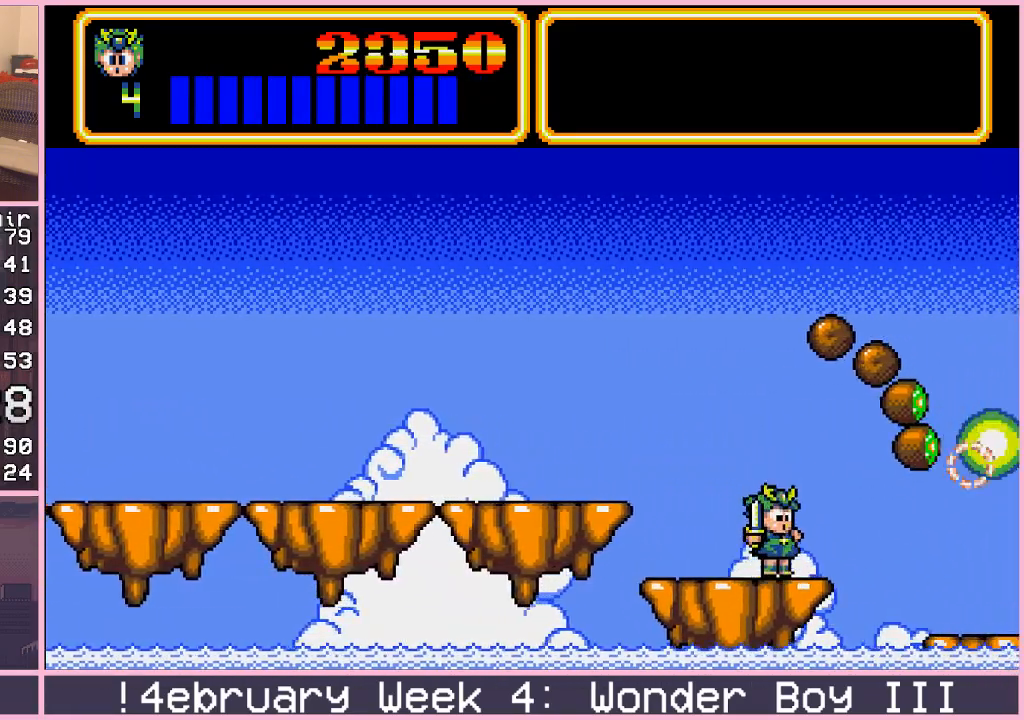
Gameplay with a controller (arcade stick); each line is a JSON object with the inputs held at the frame after it. "events" lists button and stick changes between this image and that frame as [ms after this image, input, new state], when the widget could be followed in between. Not read: L3 R3.
{"buttons": [], "left_stick": "right", "events": [[217, "CIRCLE", "down"], [300, "CIRCLE", "up"]]}
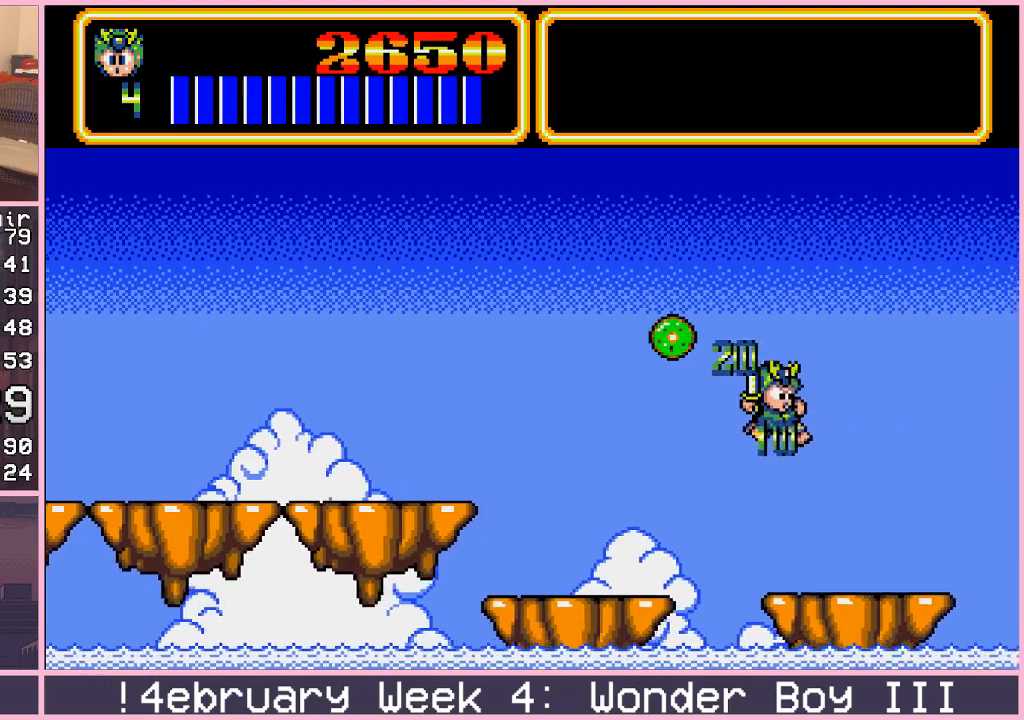
{"buttons": [], "left_stick": "right", "events": []}
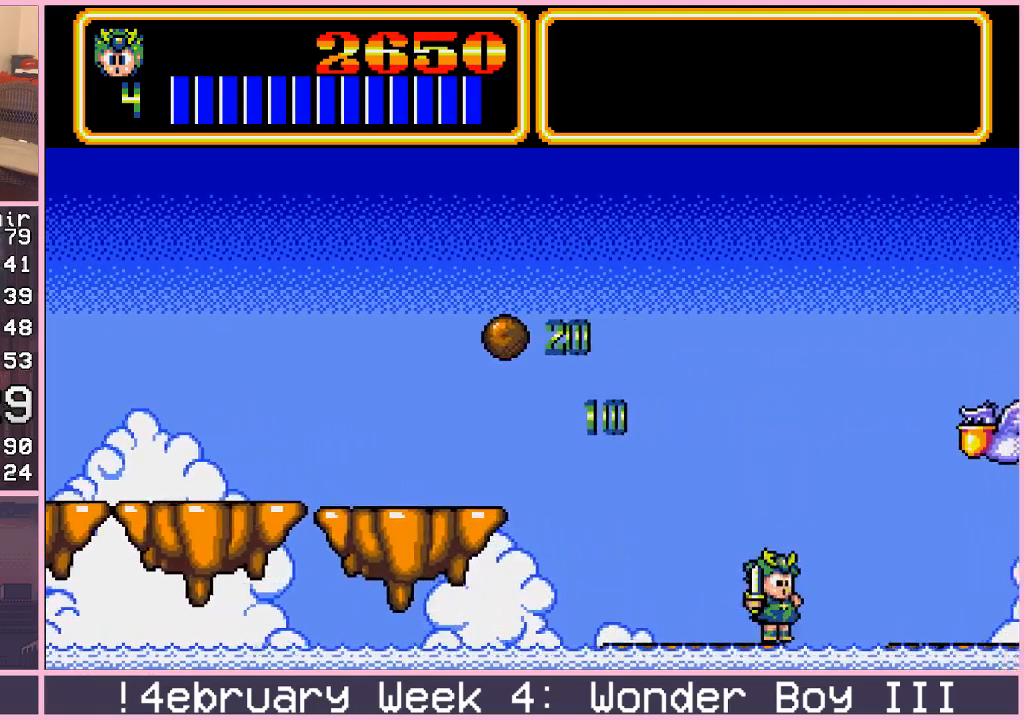
{"buttons": [], "left_stick": "right", "events": [[17, "CIRCLE", "down"], [233, "CIRCLE", "up"], [333, "CROSS", "down"], [417, "CROSS", "up"]]}
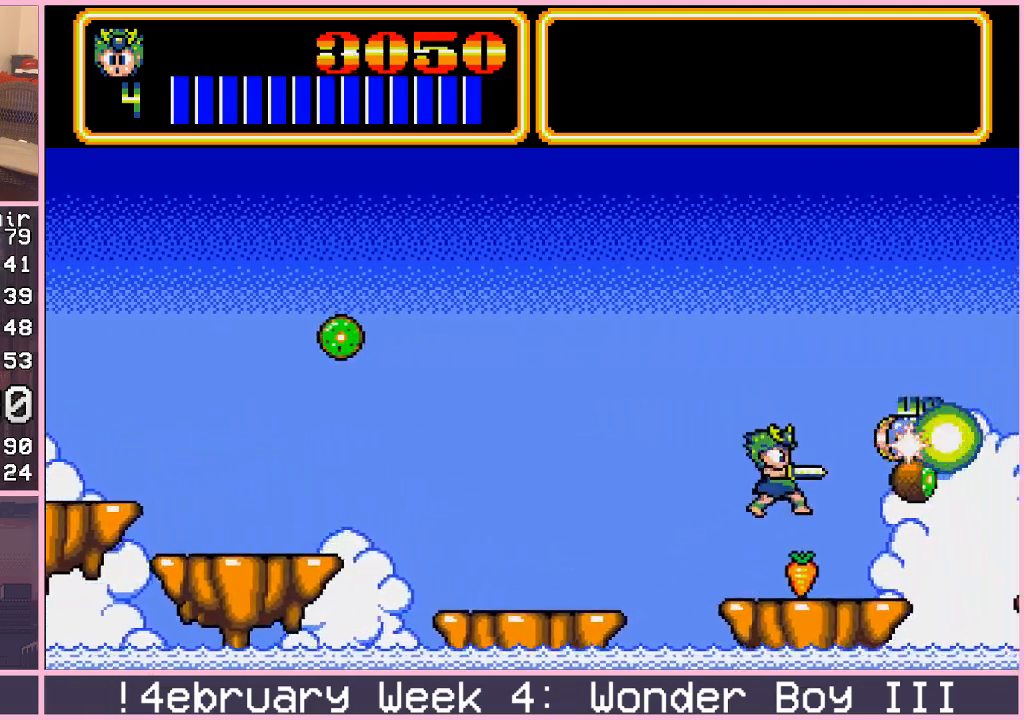
{"buttons": ["CIRCLE"], "left_stick": "right", "events": [[233, "CIRCLE", "down"]]}
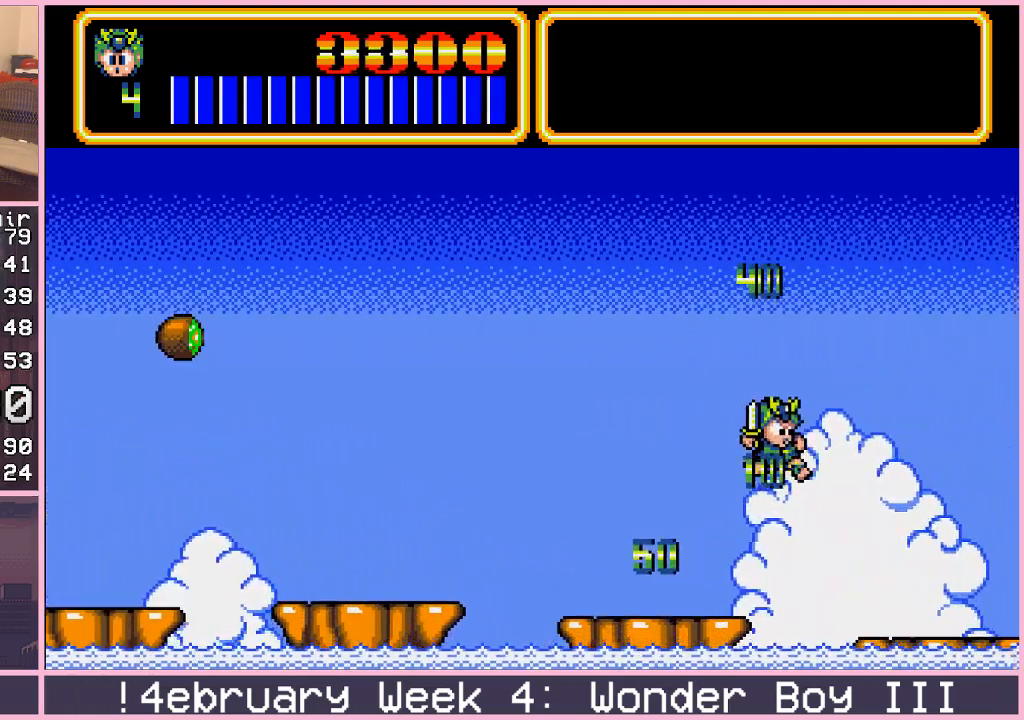
{"buttons": ["CIRCLE"], "left_stick": "right", "events": [[150, "CIRCLE", "up"], [467, "CIRCLE", "down"]]}
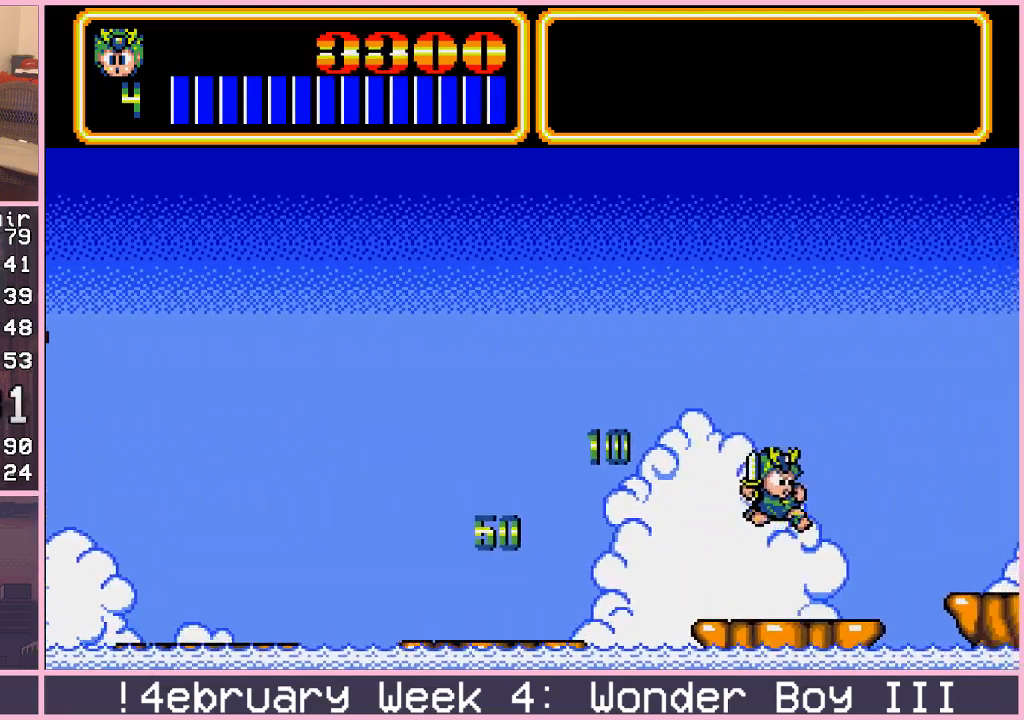
{"buttons": [], "left_stick": "right", "events": [[333, "CIRCLE", "up"]]}
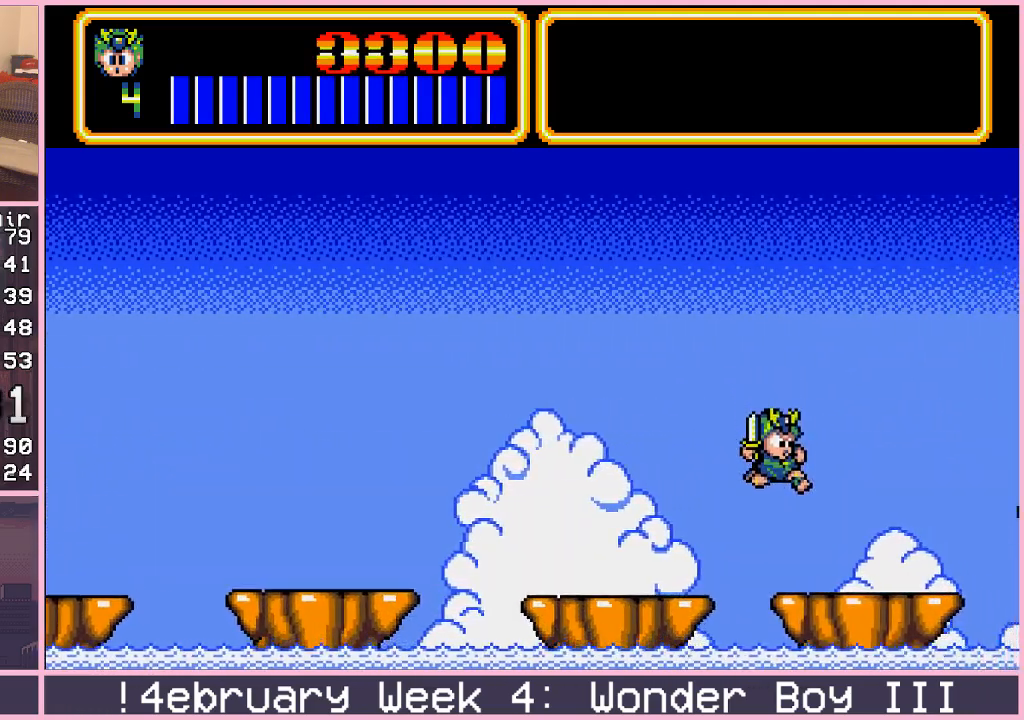
{"buttons": [], "left_stick": "right", "events": [[217, "CIRCLE", "down"], [483, "CIRCLE", "up"]]}
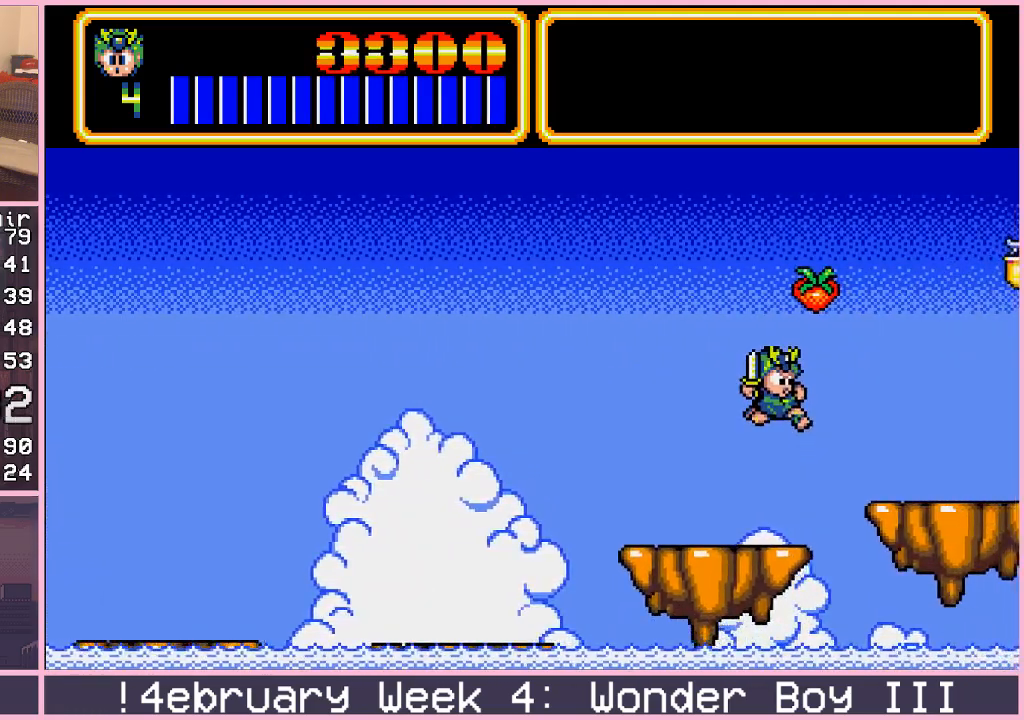
{"buttons": [], "left_stick": "right", "events": [[283, "CROSS", "down"], [317, "CROSS", "up"]]}
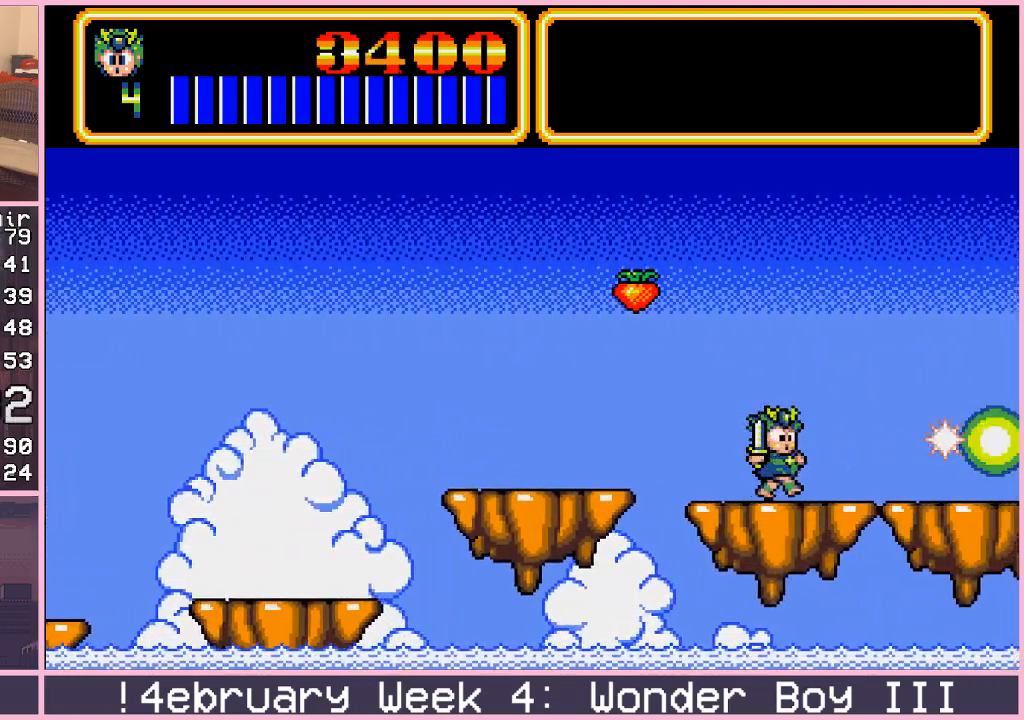
{"buttons": [], "left_stick": "right", "events": []}
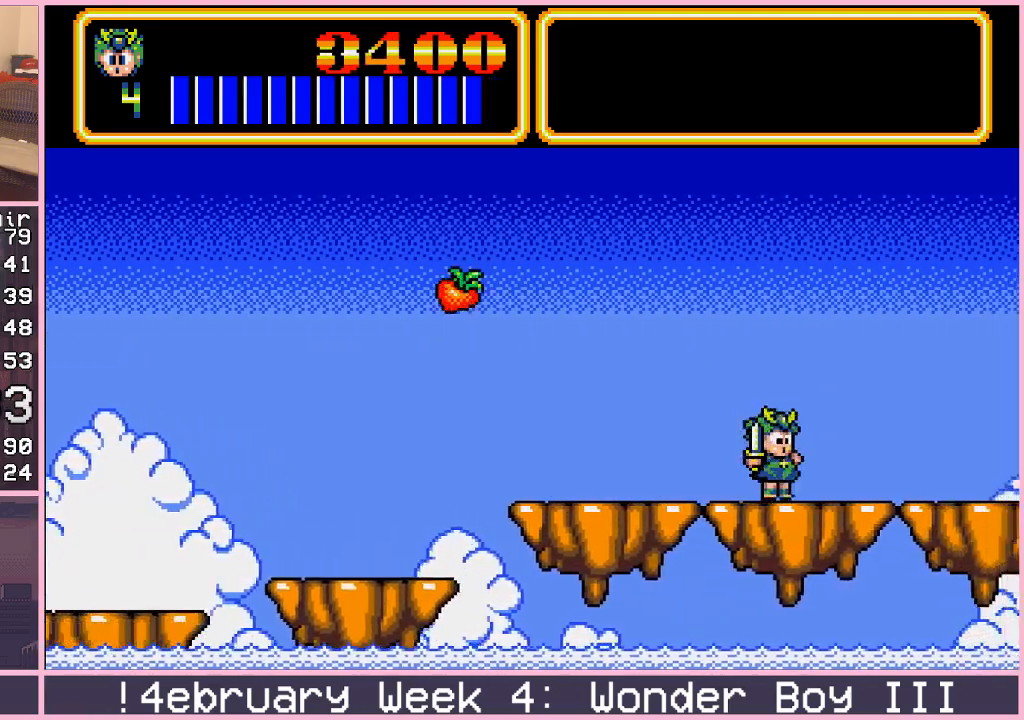
{"buttons": [], "left_stick": "right", "events": [[450, "CROSS", "down"], [500, "CROSS", "up"]]}
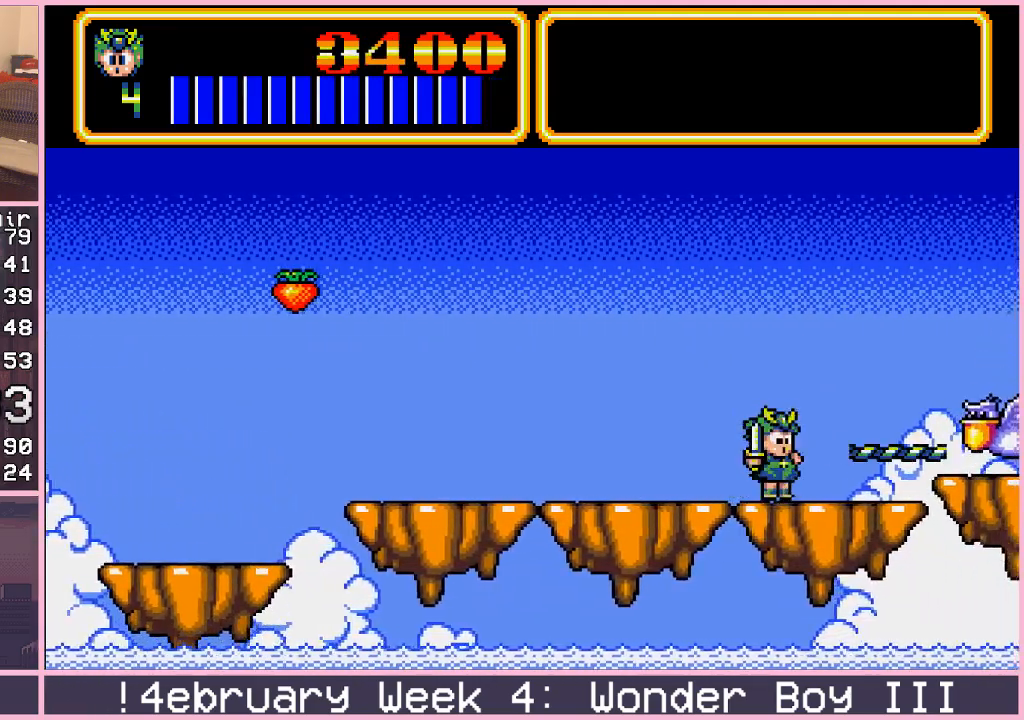
{"buttons": [], "left_stick": "right", "events": []}
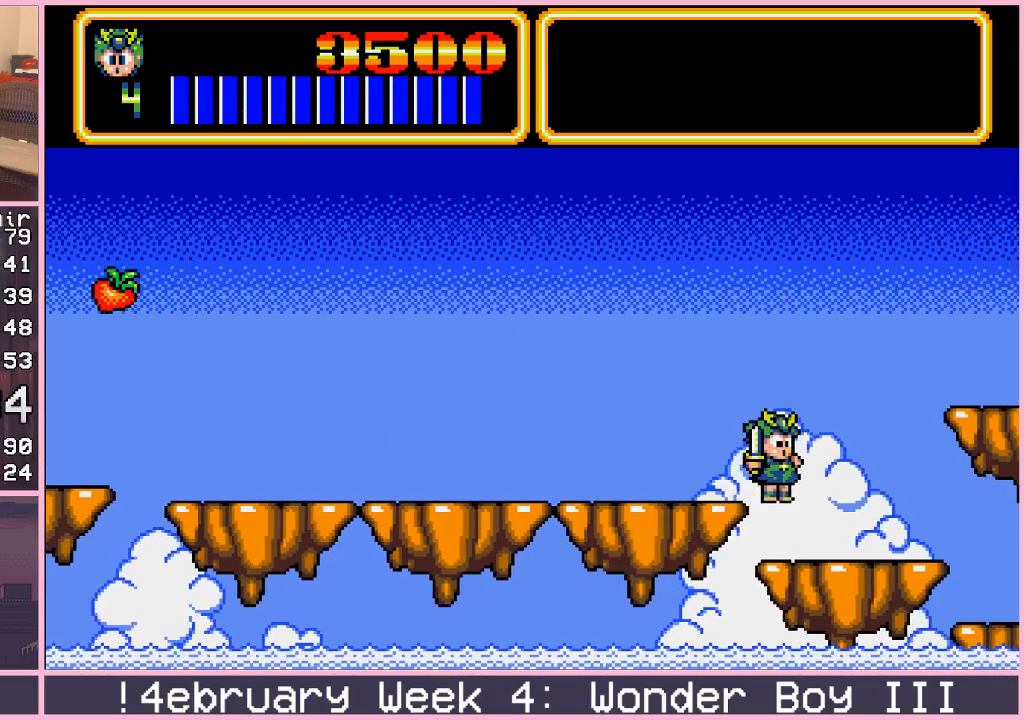
{"buttons": [], "left_stick": "right", "events": [[183, "CIRCLE", "down"], [283, "CIRCLE", "up"], [433, "CROSS", "down"], [483, "CROSS", "up"]]}
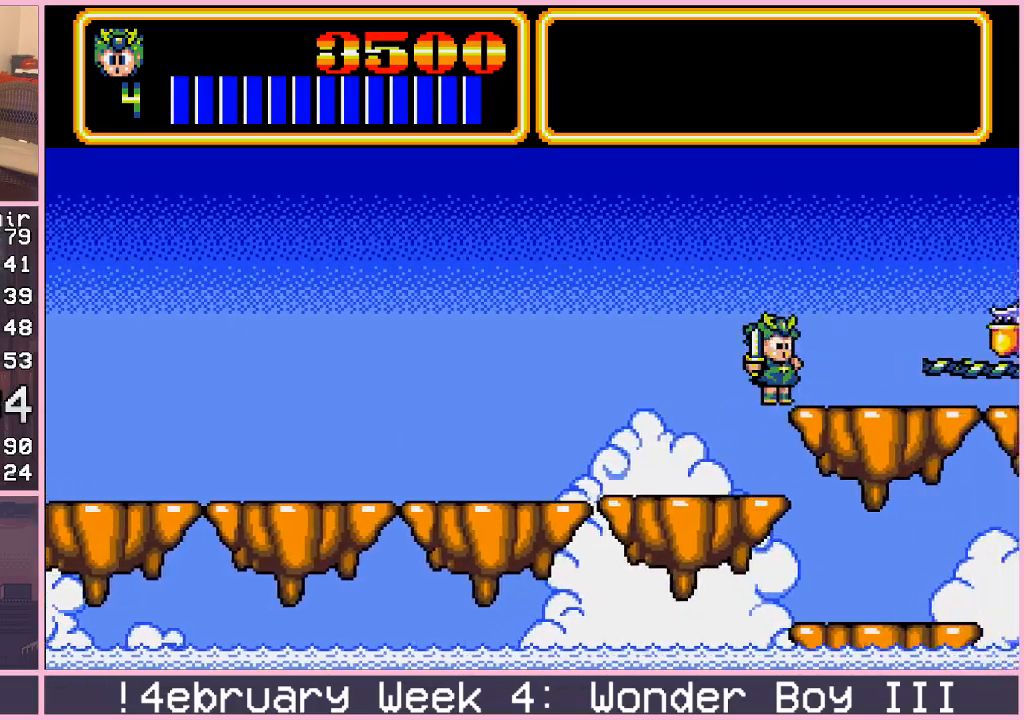
{"buttons": [], "left_stick": "right", "events": []}
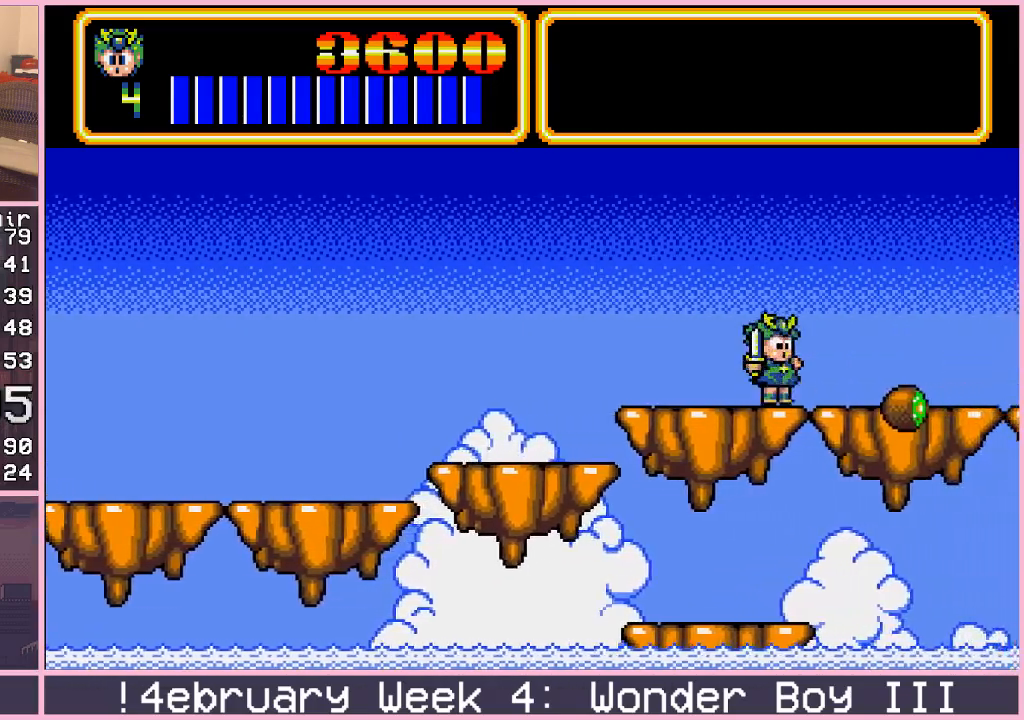
{"buttons": [], "left_stick": "right", "events": []}
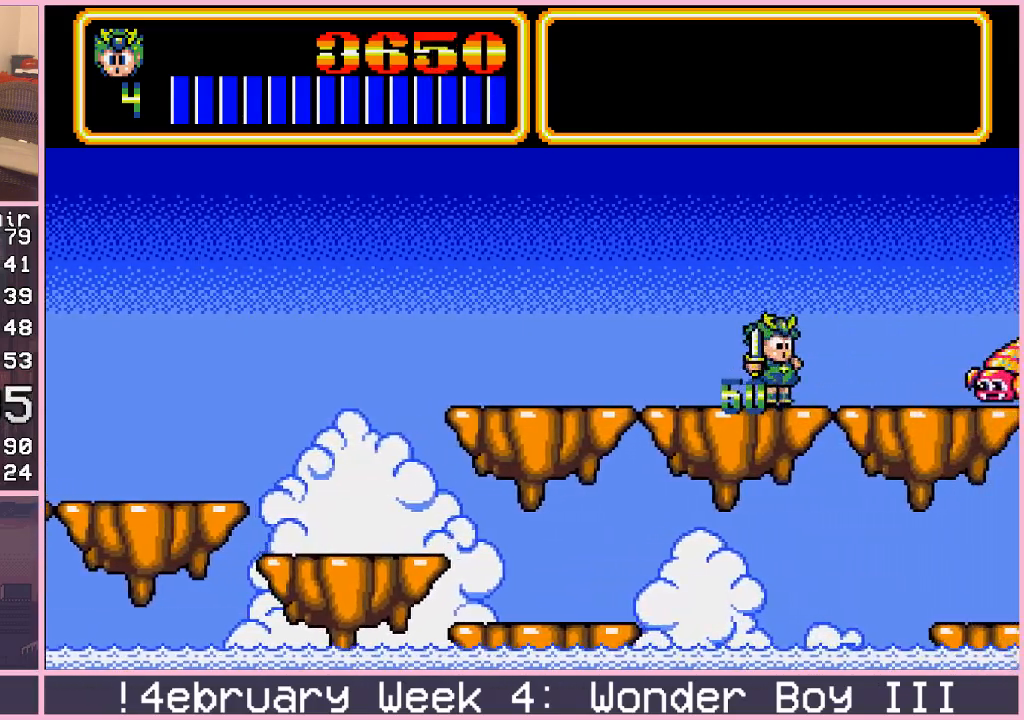
{"buttons": [], "left_stick": "right", "events": [[100, "CROSS", "down"], [133, "CROSS", "up"], [383, "CROSS", "down"], [450, "CROSS", "up"]]}
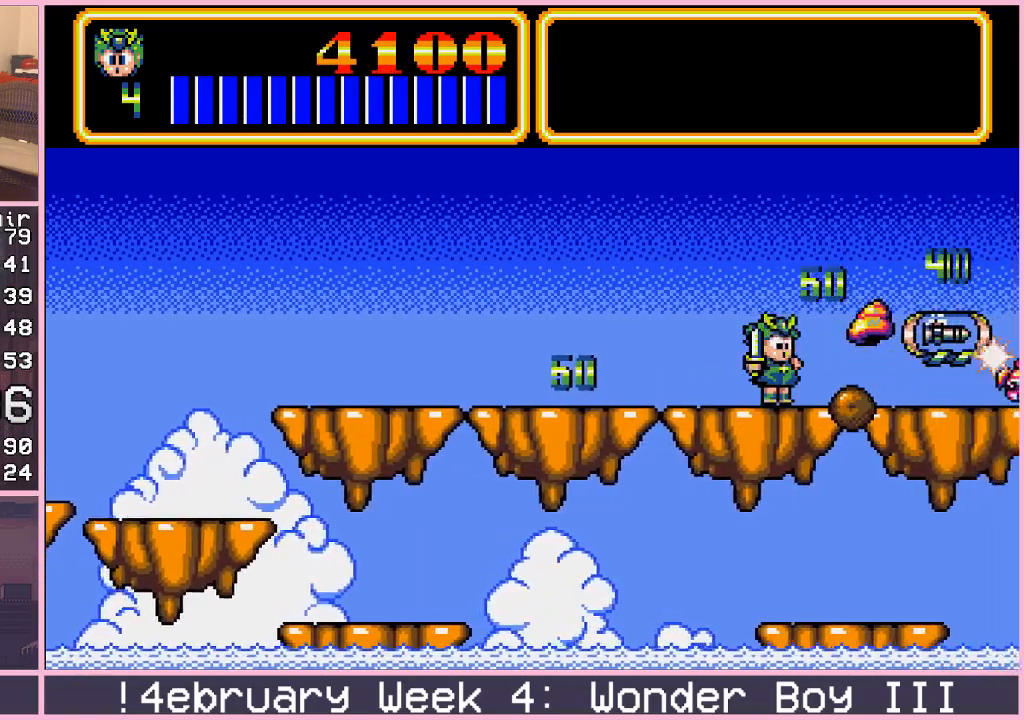
{"buttons": [], "left_stick": "right", "events": []}
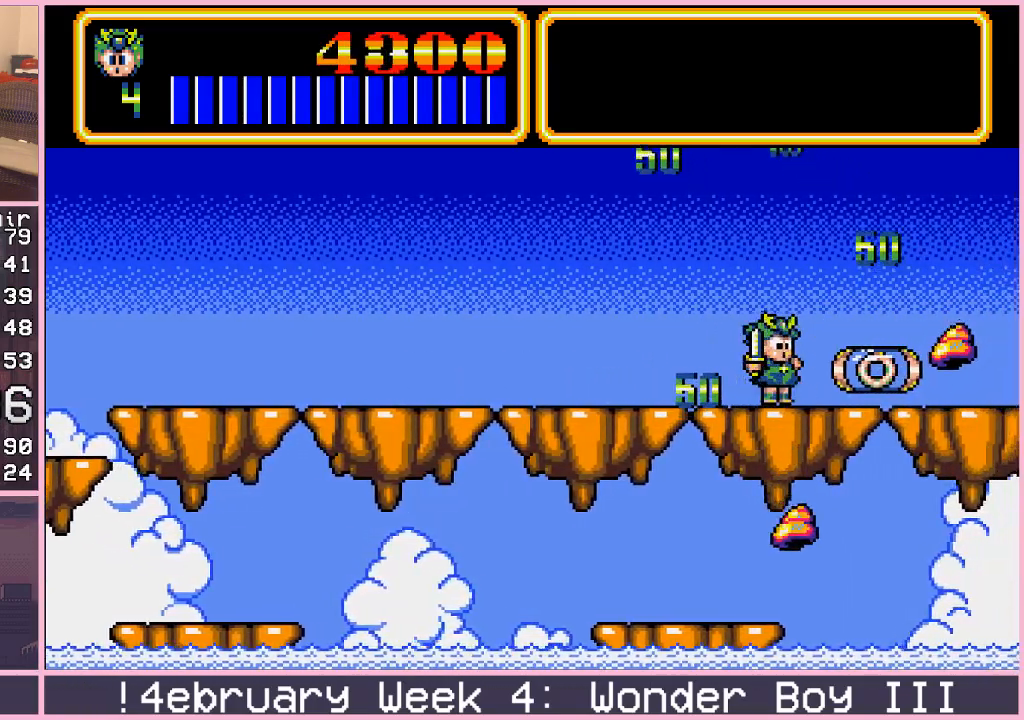
{"buttons": [], "left_stick": "right", "events": [[300, "CROSS", "down"], [367, "CROSS", "up"]]}
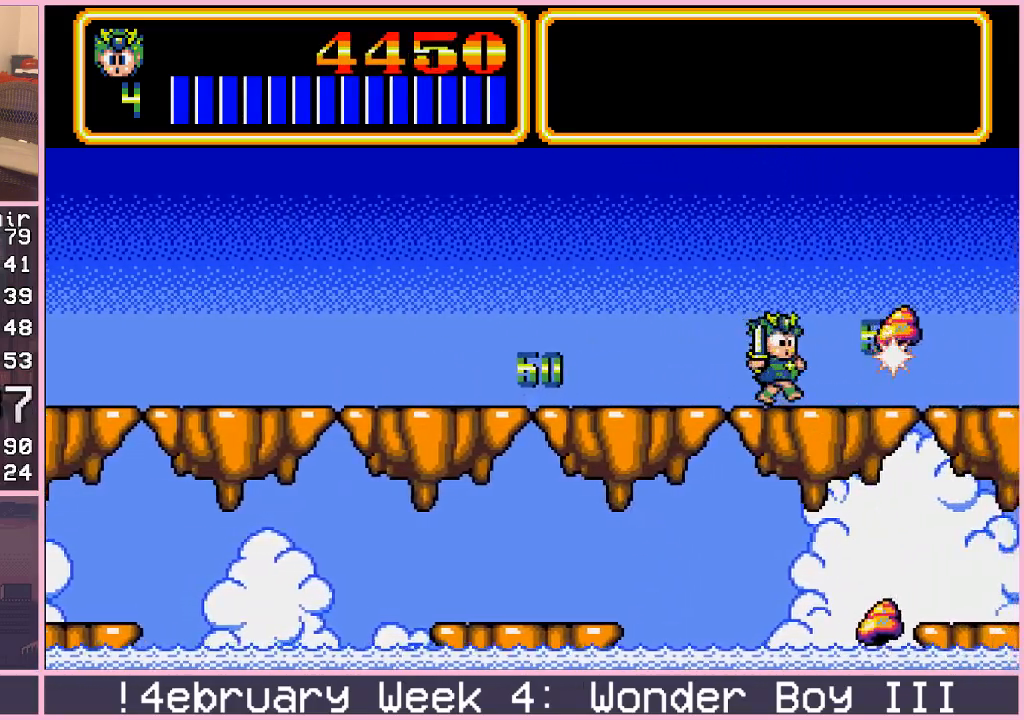
{"buttons": [], "left_stick": "right", "events": [[83, "CROSS", "down"], [167, "CROSS", "up"]]}
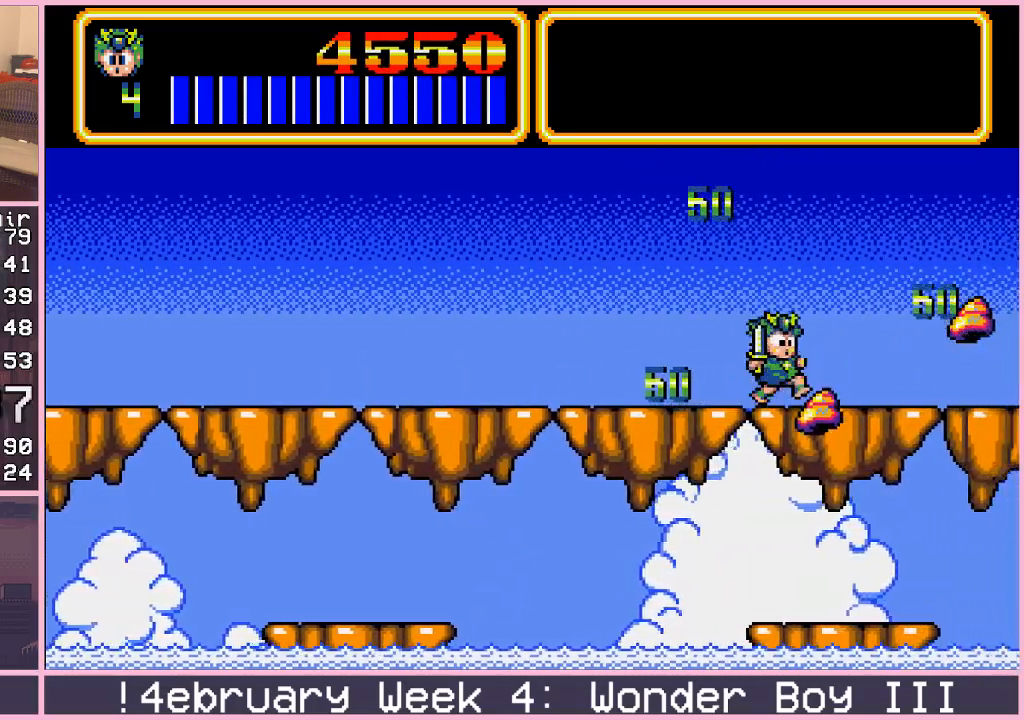
{"buttons": [], "left_stick": "right", "events": []}
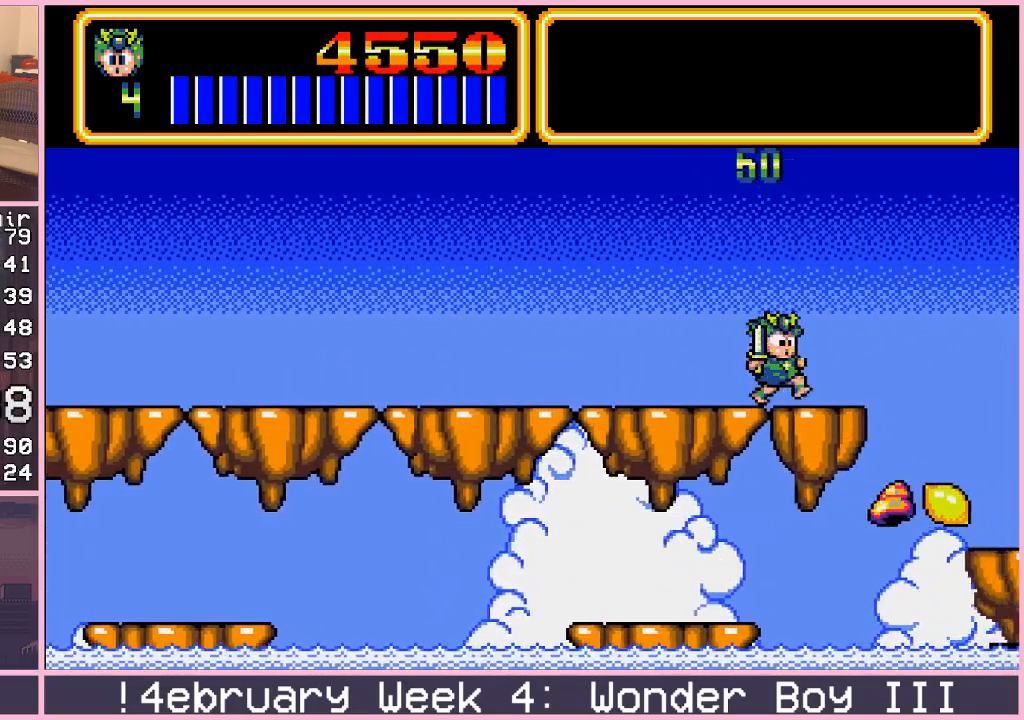
{"buttons": [], "left_stick": "right", "events": []}
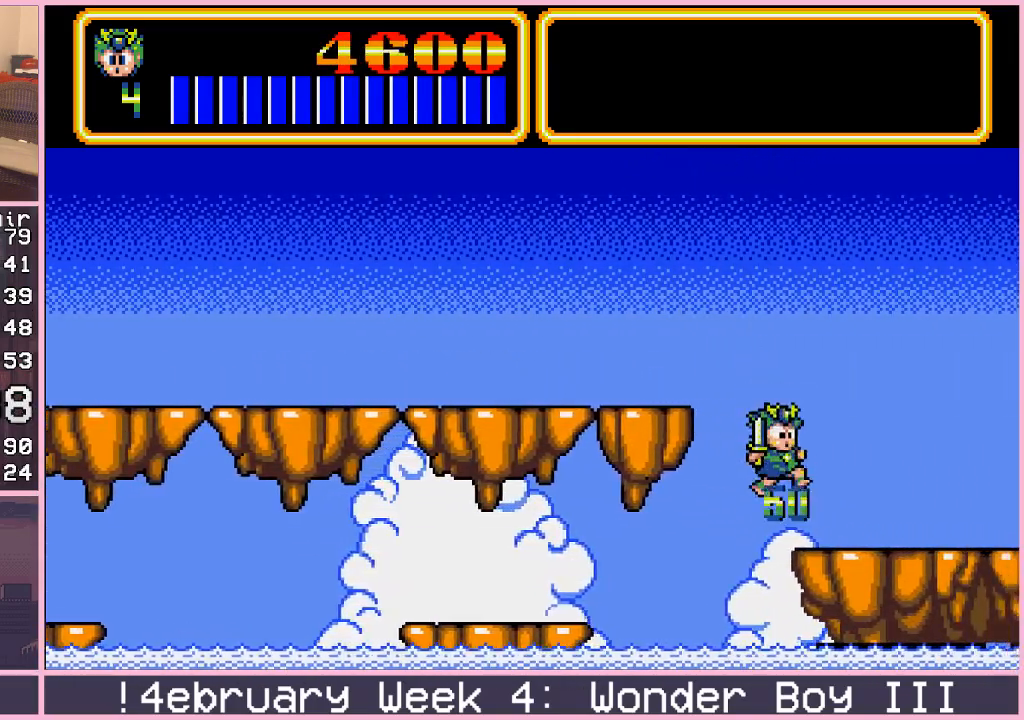
{"buttons": [], "left_stick": "right", "events": []}
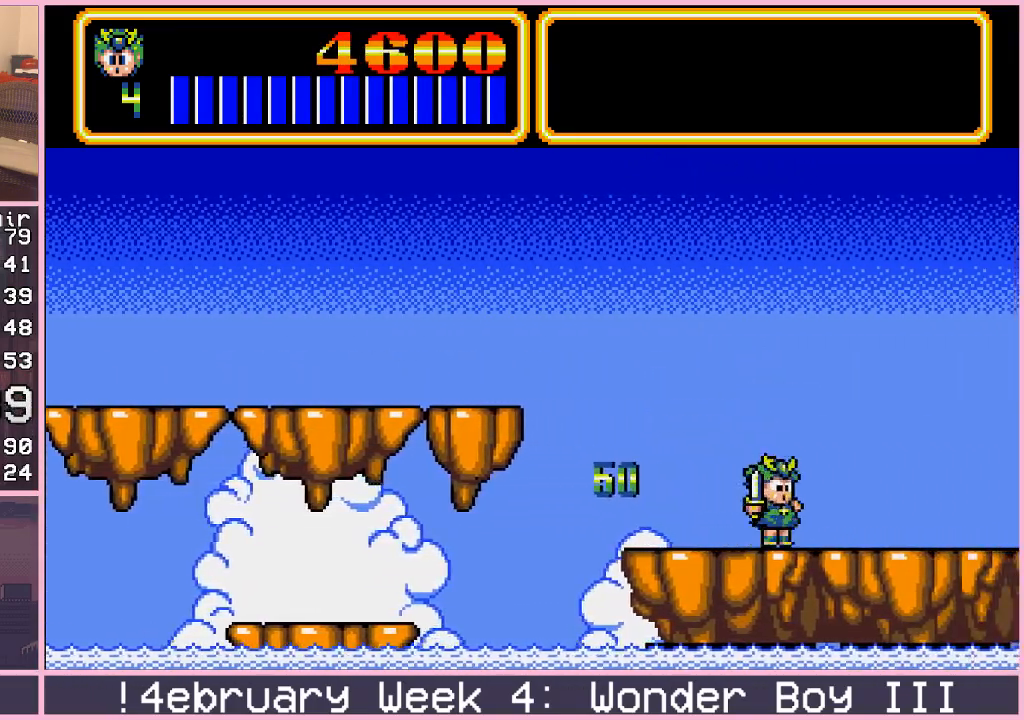
{"buttons": [], "left_stick": "right", "events": []}
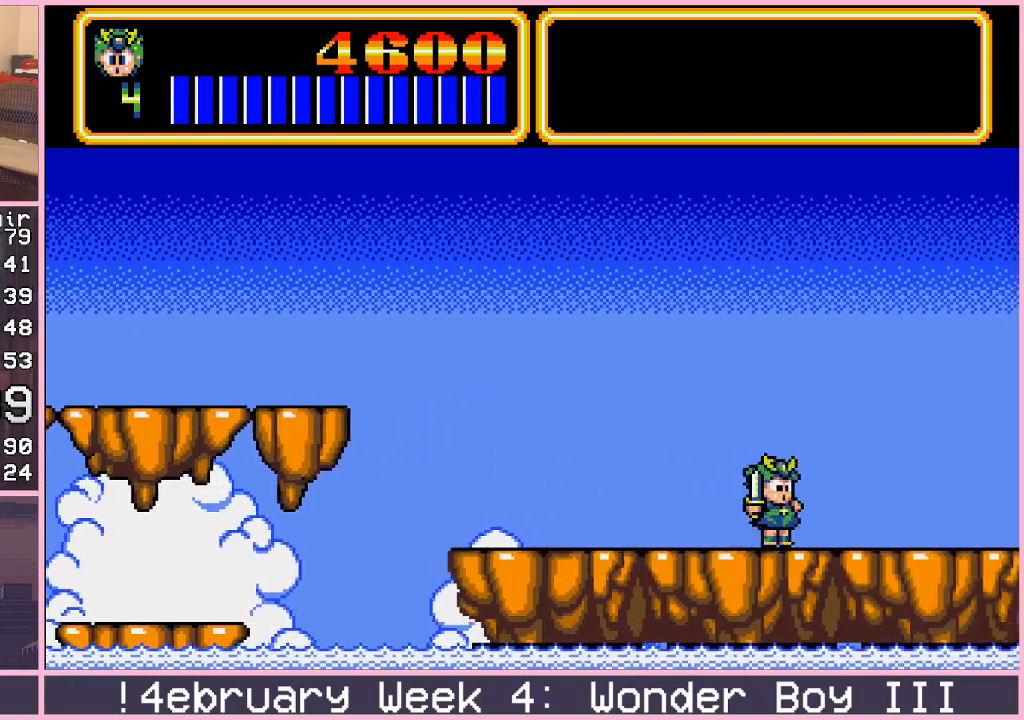
{"buttons": [], "left_stick": "right", "events": []}
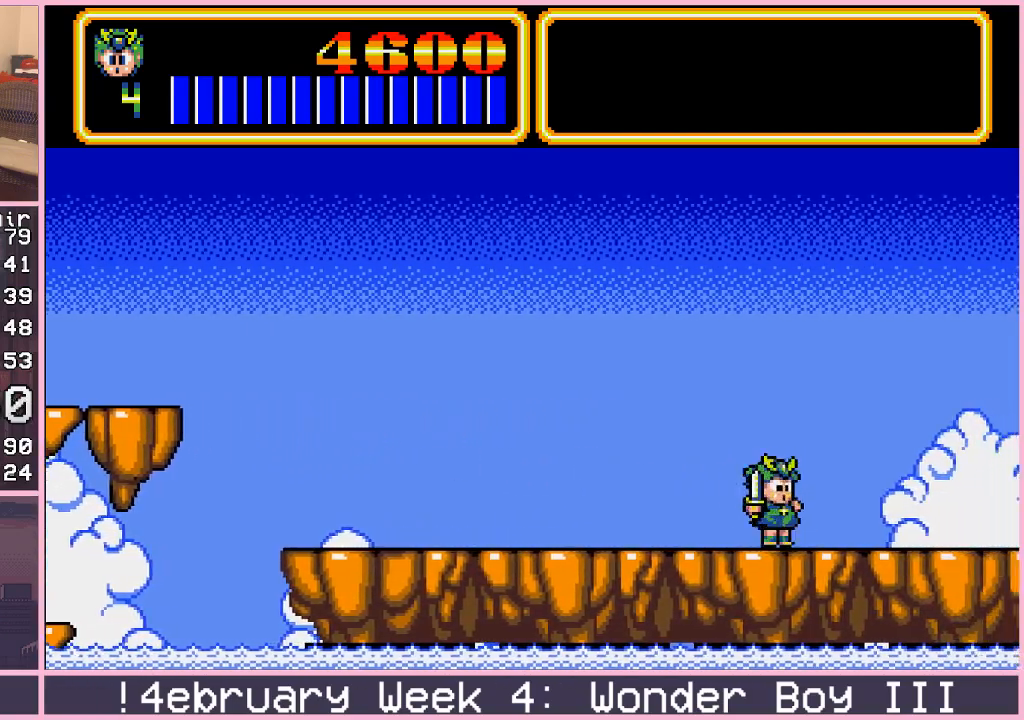
{"buttons": [], "left_stick": "right", "events": []}
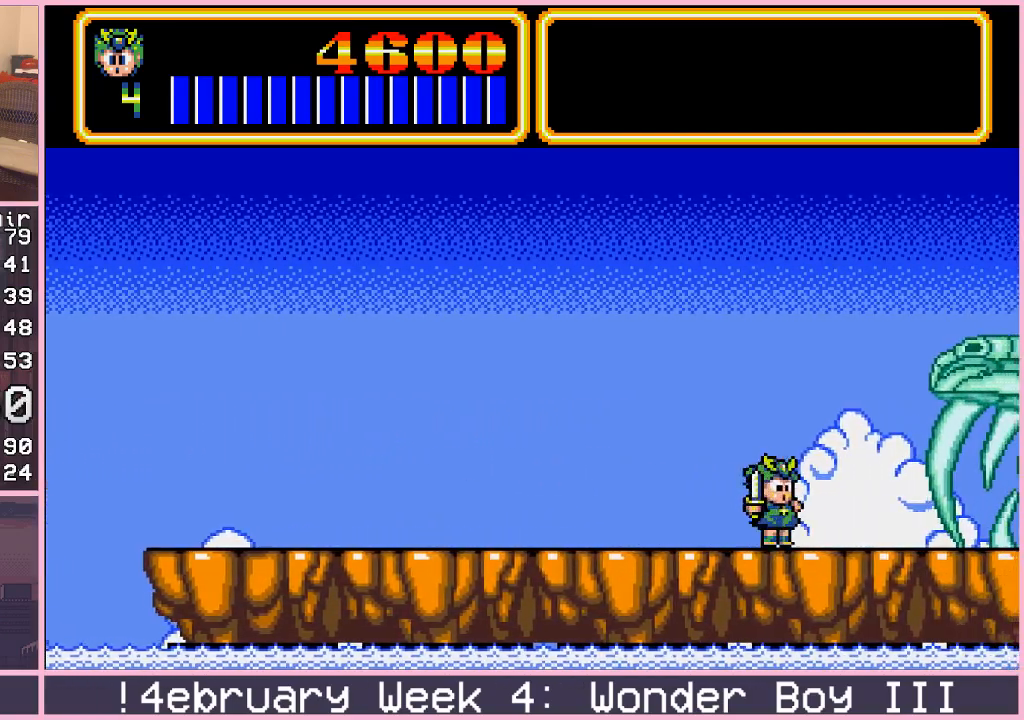
{"buttons": [], "left_stick": "right", "events": []}
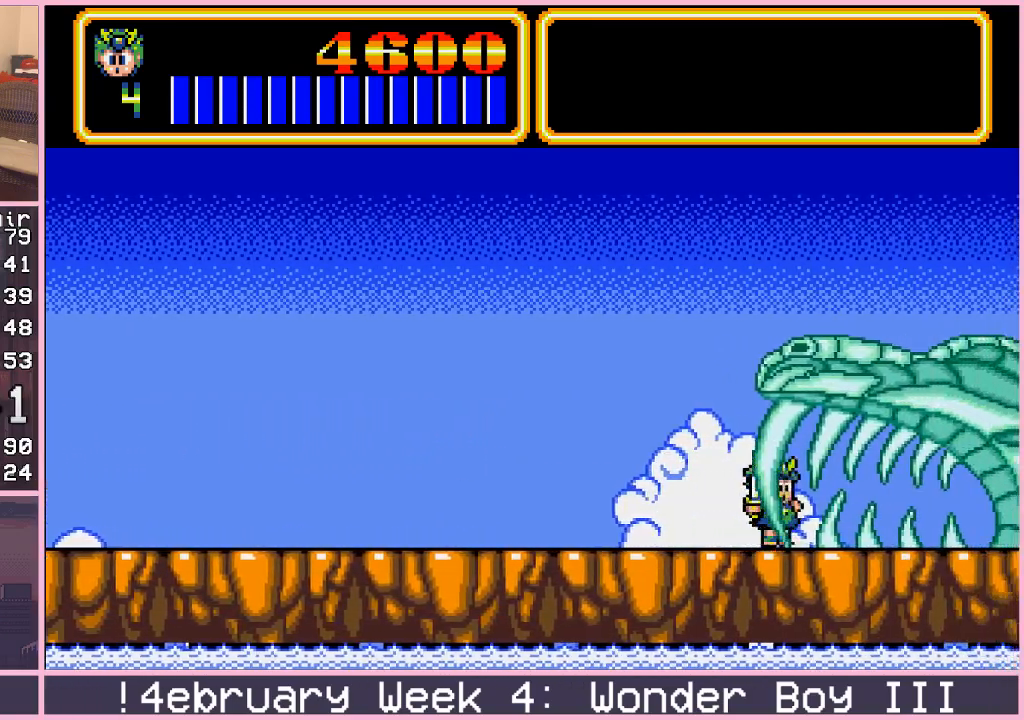
{"buttons": [], "left_stick": "right", "events": []}
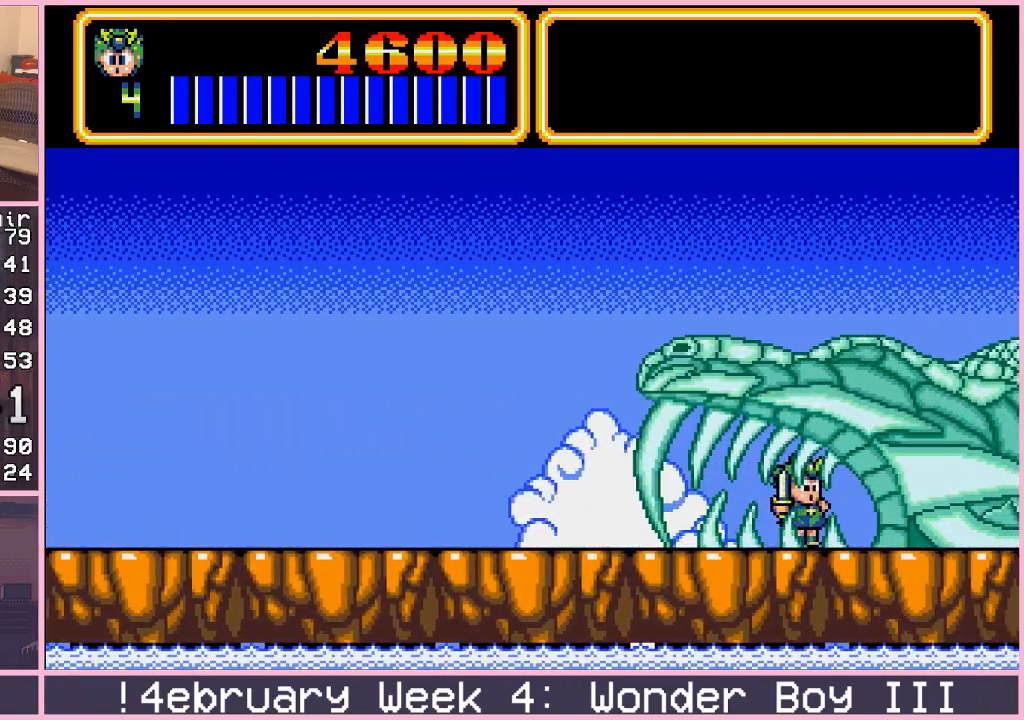
{"buttons": [], "left_stick": "right", "events": []}
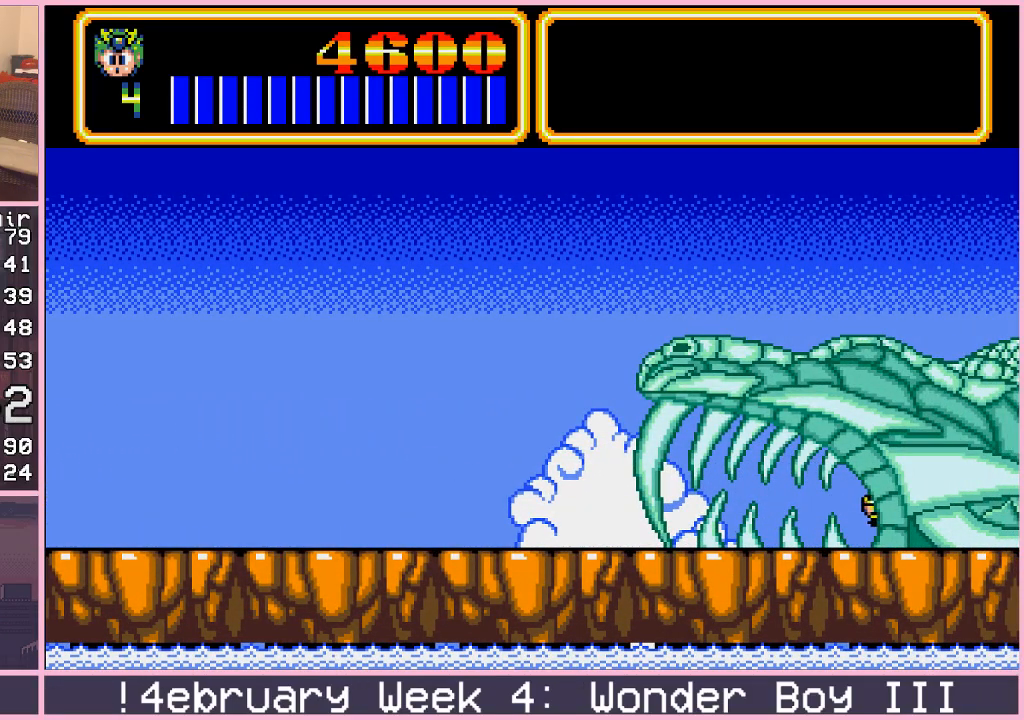
{"buttons": [], "left_stick": "center", "events": [[350, "left_stick", "center"]]}
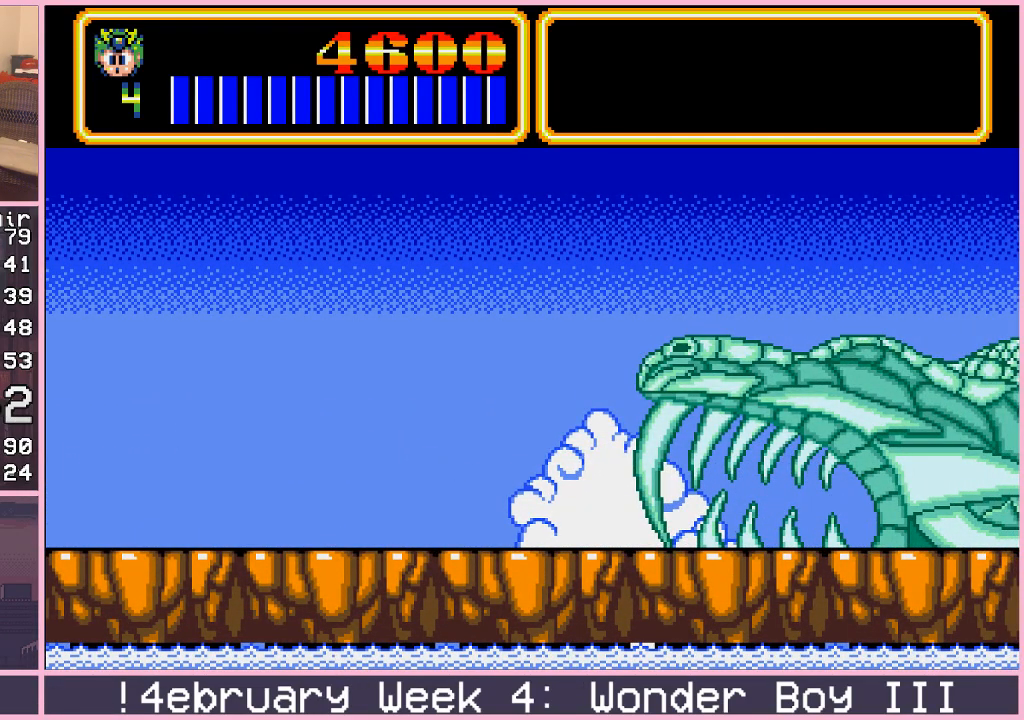
{"buttons": [], "left_stick": "center", "events": []}
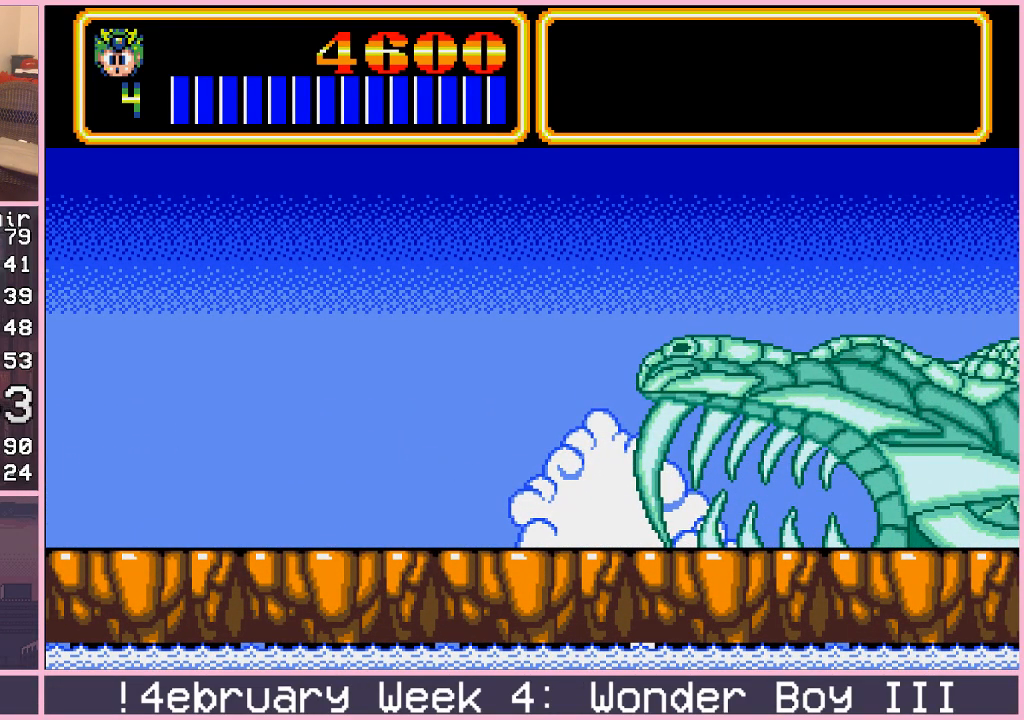
{"buttons": [], "left_stick": "center", "events": []}